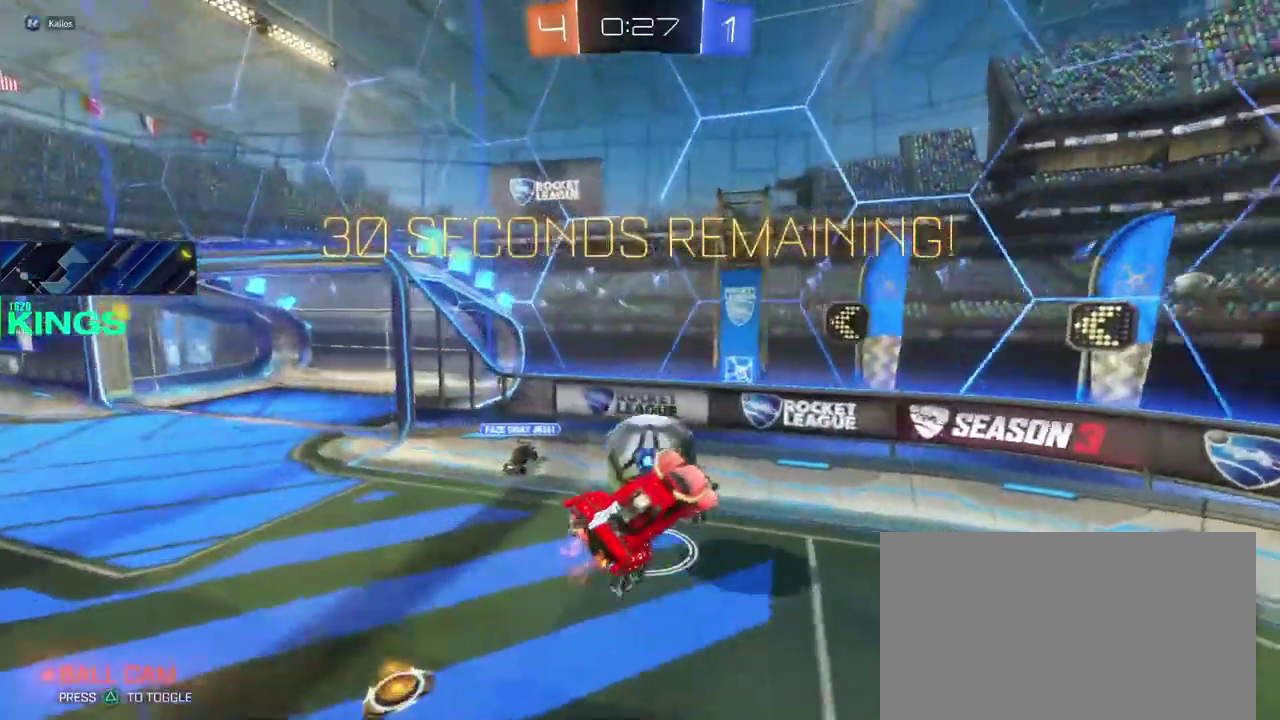
Gameplay with a controller (PlayStation layout); each line is a JSON object with the inputs held at the frame after it. "events" lists button and stick changes between this image and that frame as [ms after this image, input, new state], when the widget could be followed in between. This document gives stick clicks only as held states, not as events. Not read: CROSS R2.
{"buttons": [], "left_stick": "center", "right_stick": "center", "events": [[200, "left_stick", "center"]]}
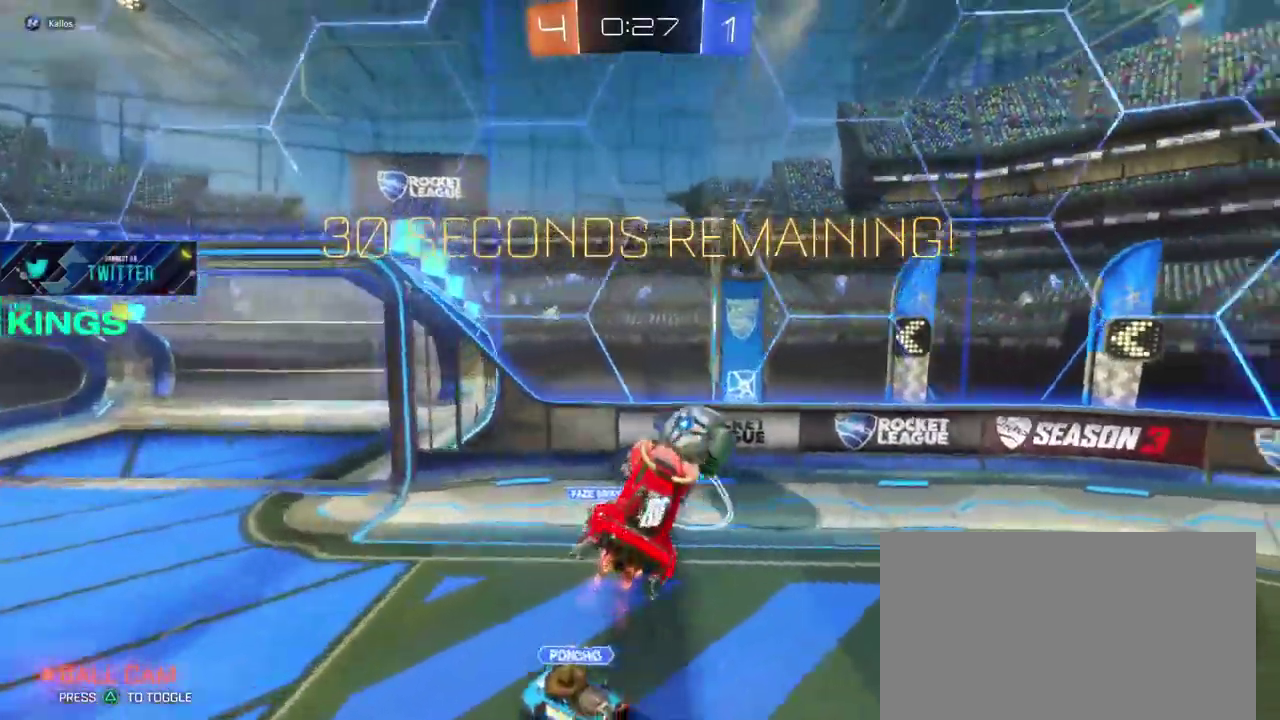
{"buttons": ["L1"], "left_stick": "left", "right_stick": "center", "events": [[150, "left_stick", "left"], [467, "L1", "down"]]}
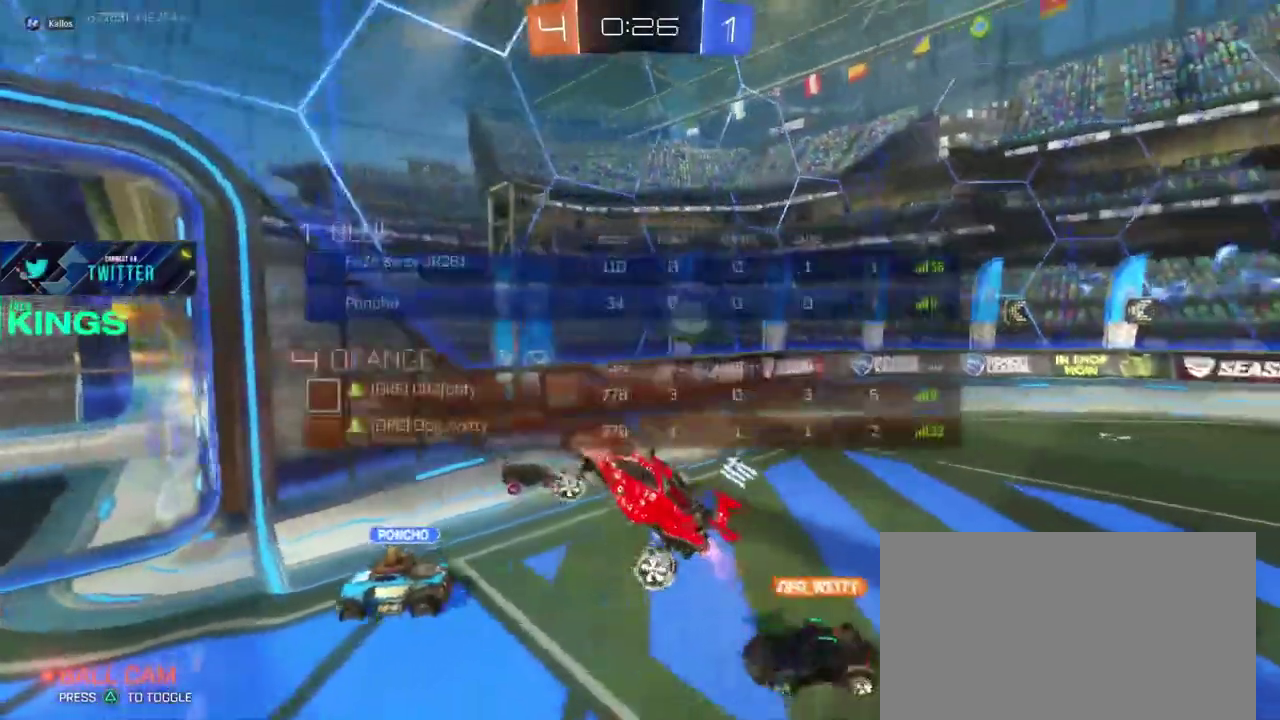
{"buttons": ["L1"], "left_stick": "center", "right_stick": "center", "events": [[183, "left_stick", "up-left"], [250, "left_stick", "center"], [350, "left_stick", "left"], [450, "left_stick", "center"]]}
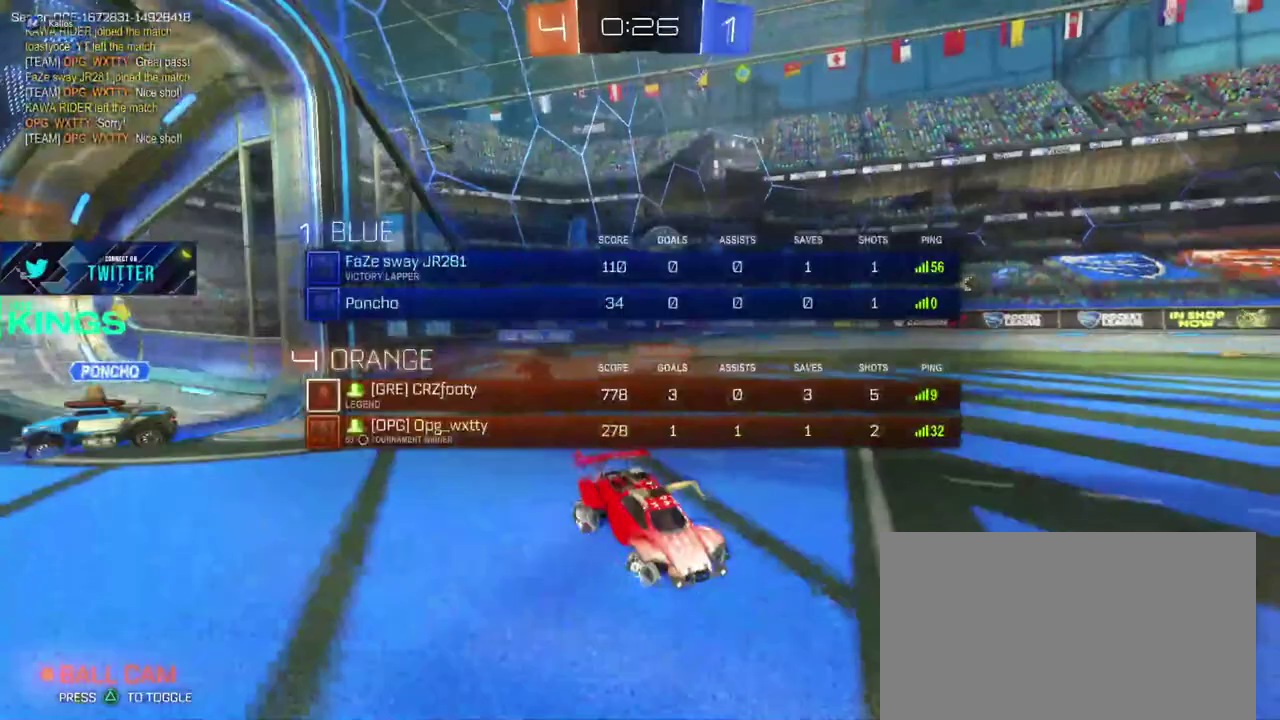
{"buttons": ["L1"], "left_stick": "left", "right_stick": "center", "events": [[67, "left_stick", "left"], [267, "left_stick", "center"], [350, "left_stick", "left"]]}
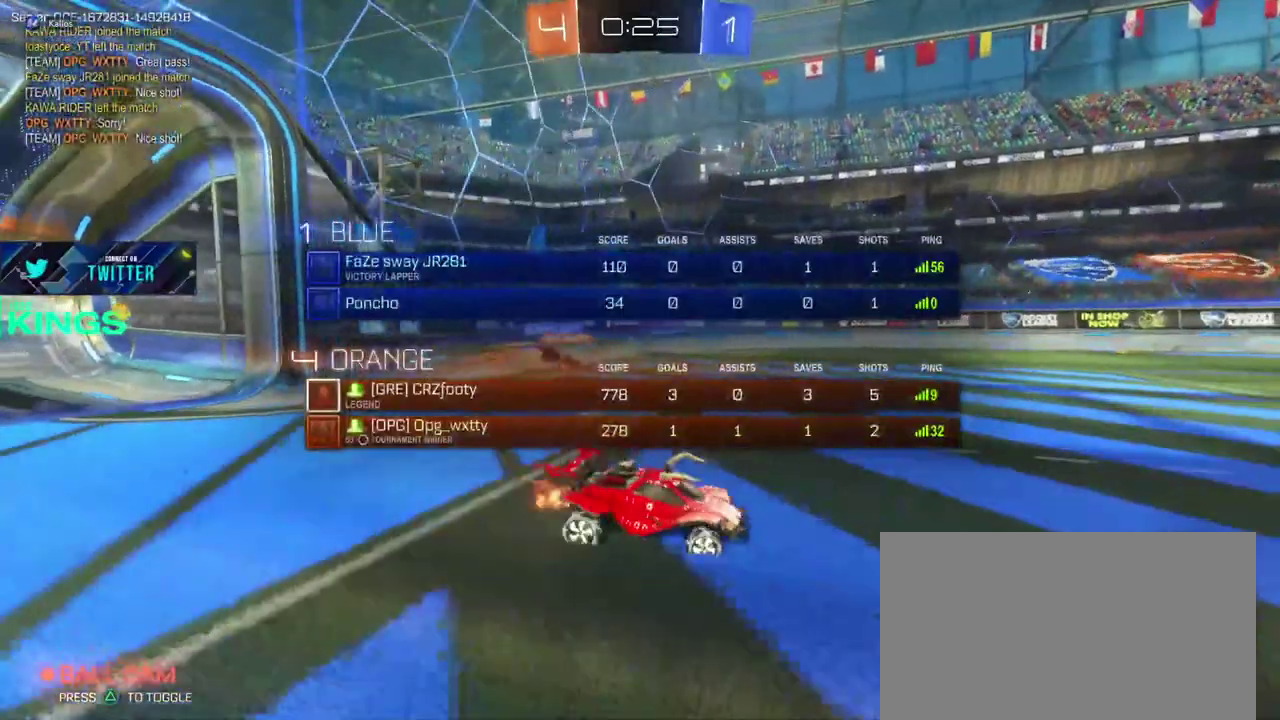
{"buttons": ["TRIANGLE"], "left_stick": "center", "right_stick": "center", "events": [[83, "left_stick", "up"], [233, "L1", "up"], [300, "L1", "down"], [367, "left_stick", "center"], [400, "L1", "up"], [433, "TRIANGLE", "down"]]}
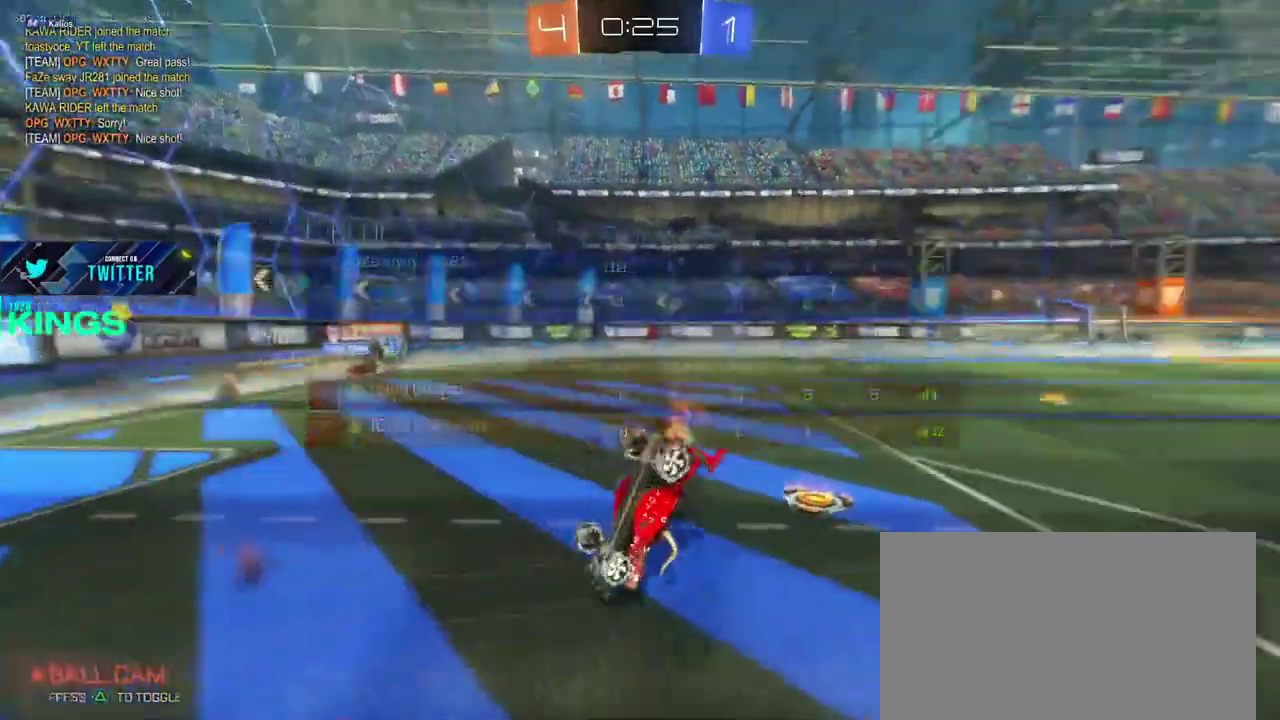
{"buttons": [], "left_stick": "center", "right_stick": "center", "events": [[17, "TRIANGLE", "up"], [267, "L1", "down"], [333, "TRIANGLE", "down"], [383, "L1", "up"], [450, "TRIANGLE", "up"]]}
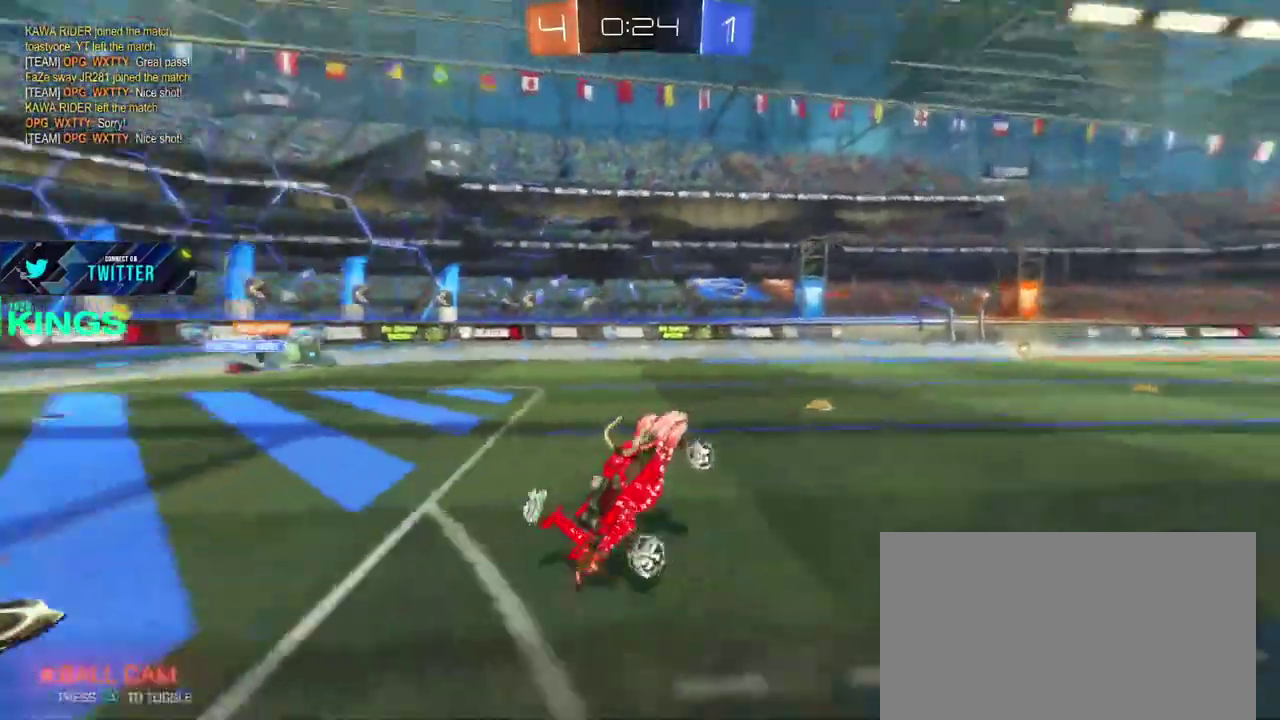
{"buttons": [], "left_stick": "left", "right_stick": "center", "events": [[467, "left_stick", "left"]]}
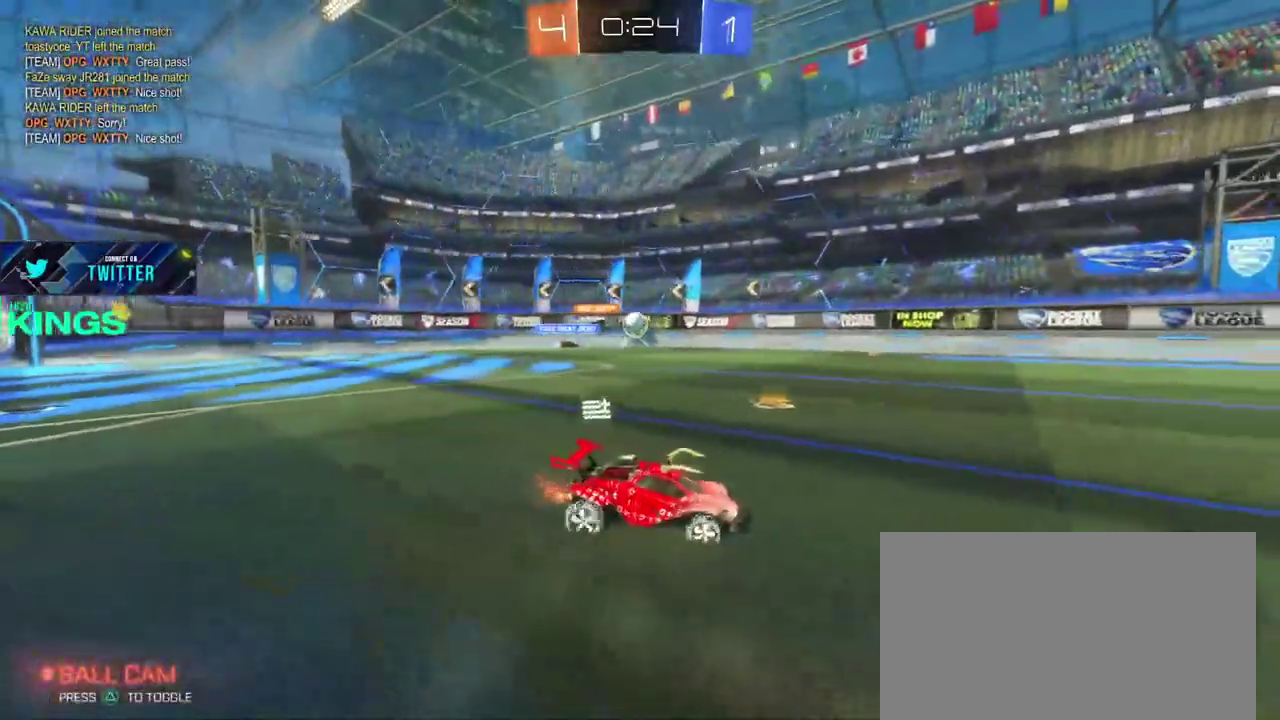
{"buttons": [], "left_stick": "center", "right_stick": "center", "events": [[100, "left_stick", "center"]]}
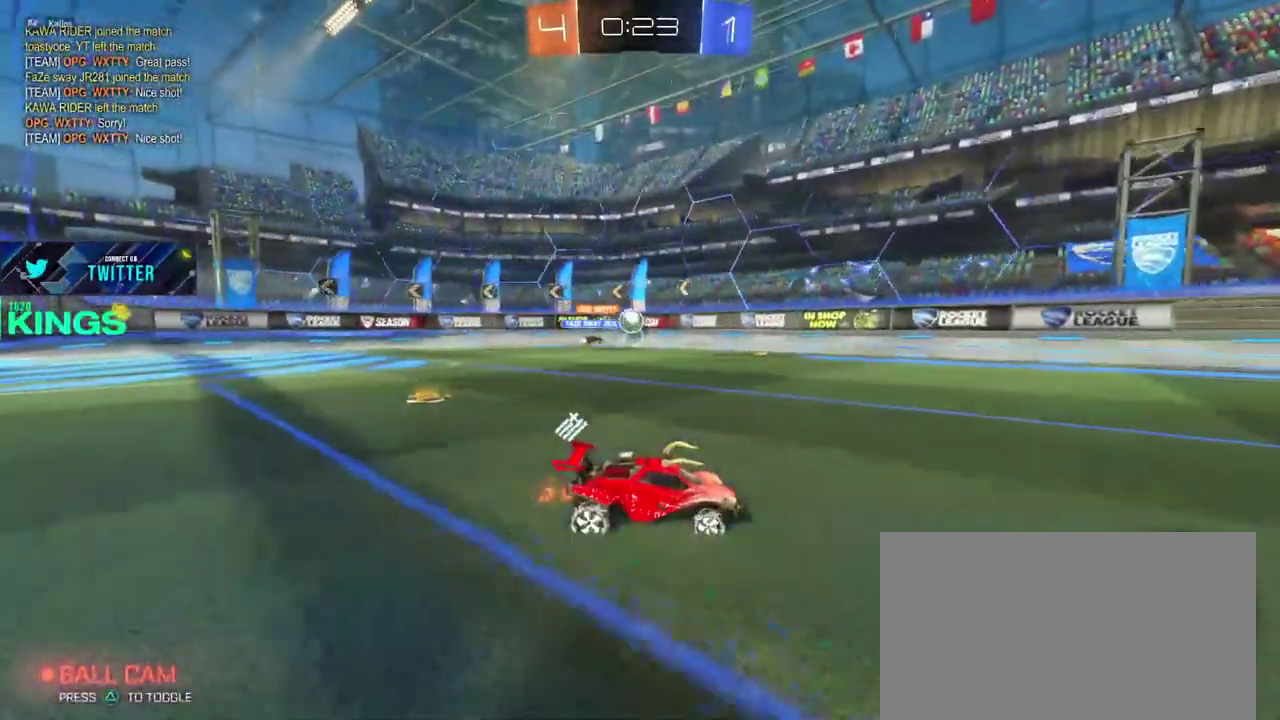
{"buttons": [], "left_stick": "left", "right_stick": "center", "events": [[500, "left_stick", "left"]]}
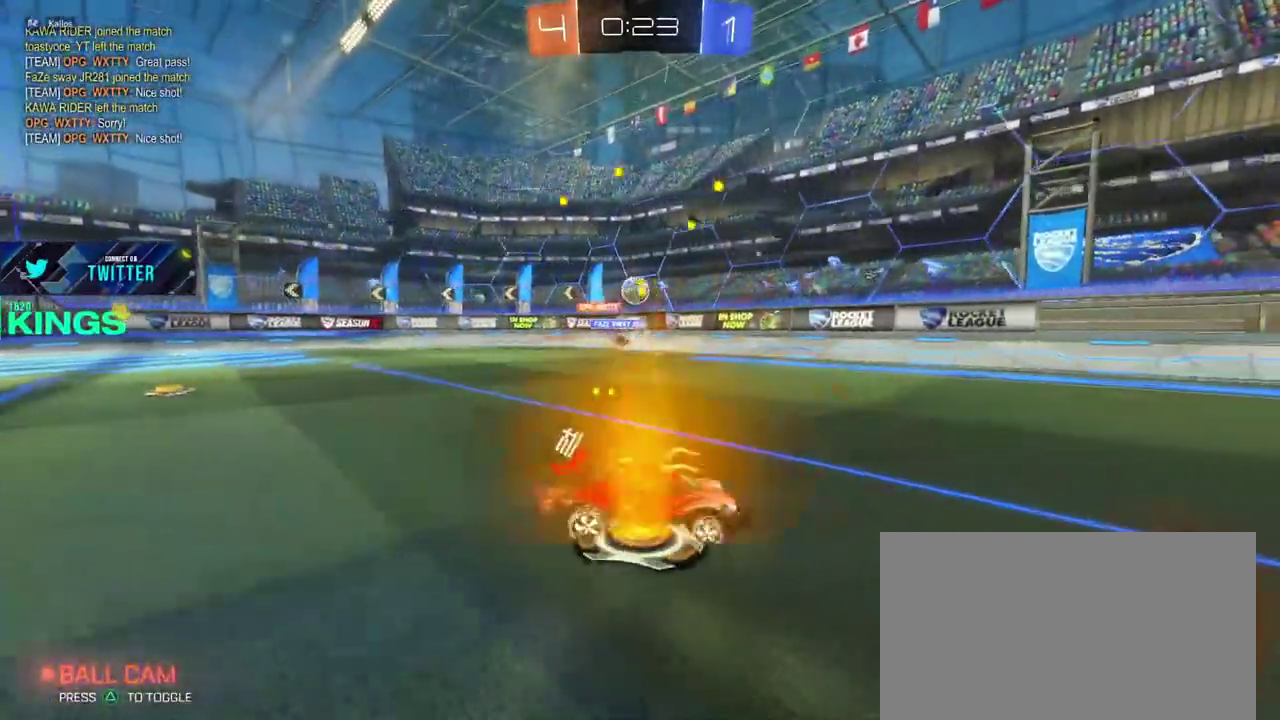
{"buttons": [], "left_stick": "down-left", "right_stick": "center"}
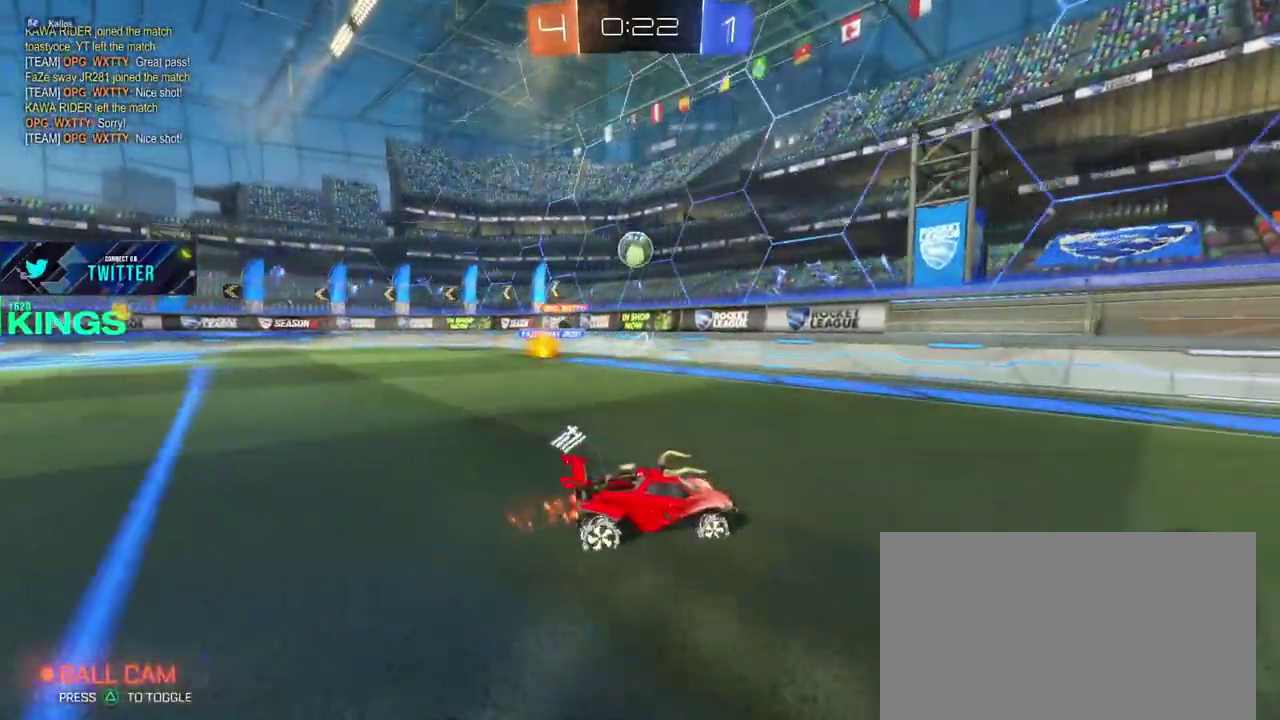
{"buttons": [], "left_stick": "down", "right_stick": "center"}
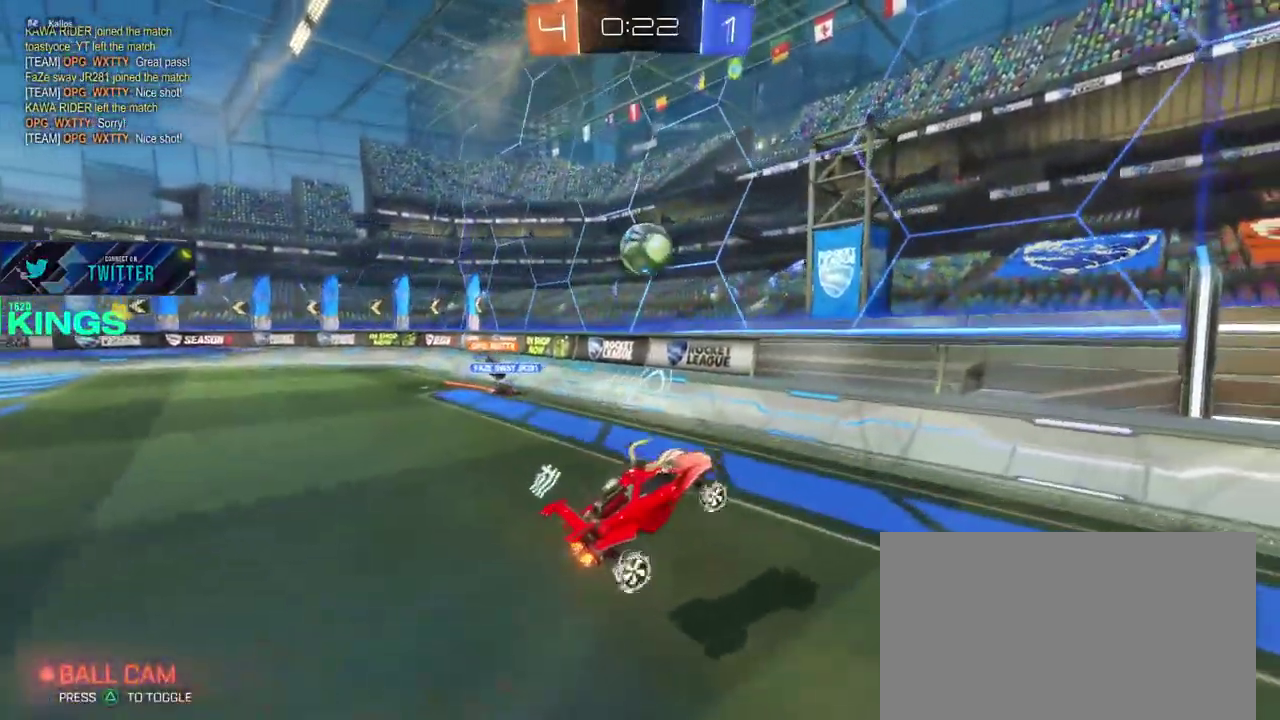
{"buttons": [], "left_stick": "up-right", "right_stick": "center"}
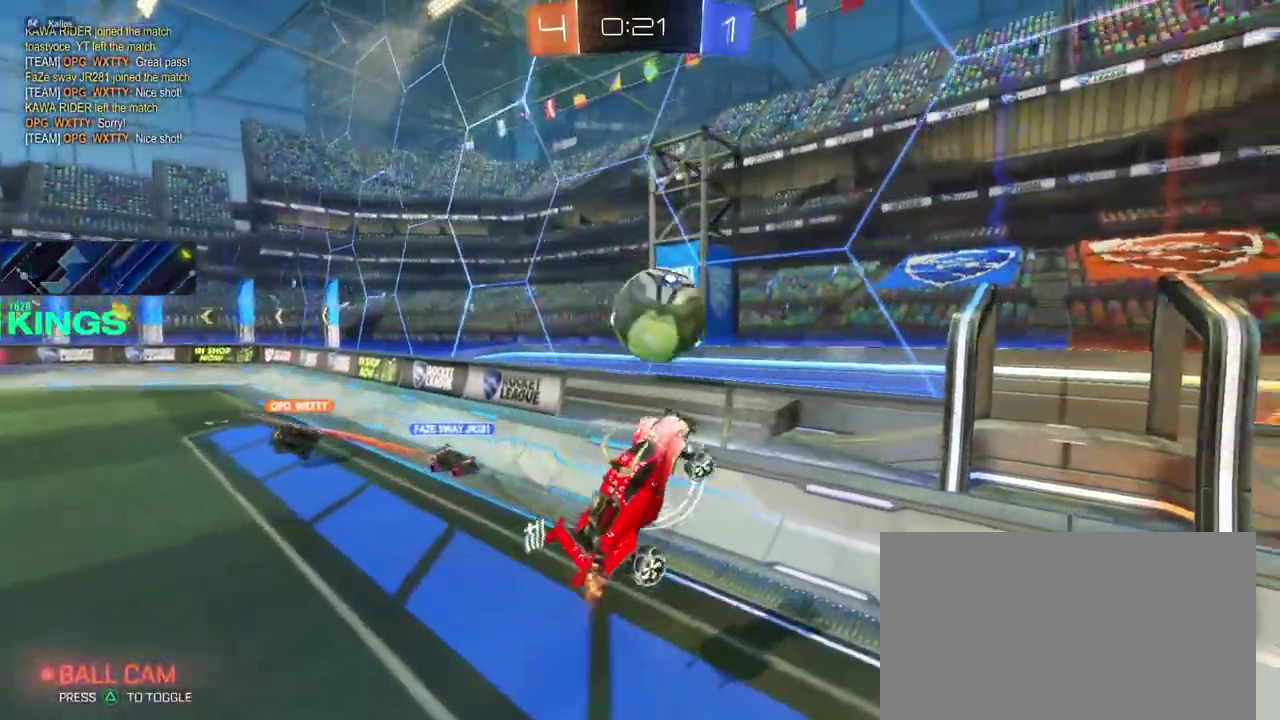
{"buttons": [], "left_stick": "center", "right_stick": "center"}
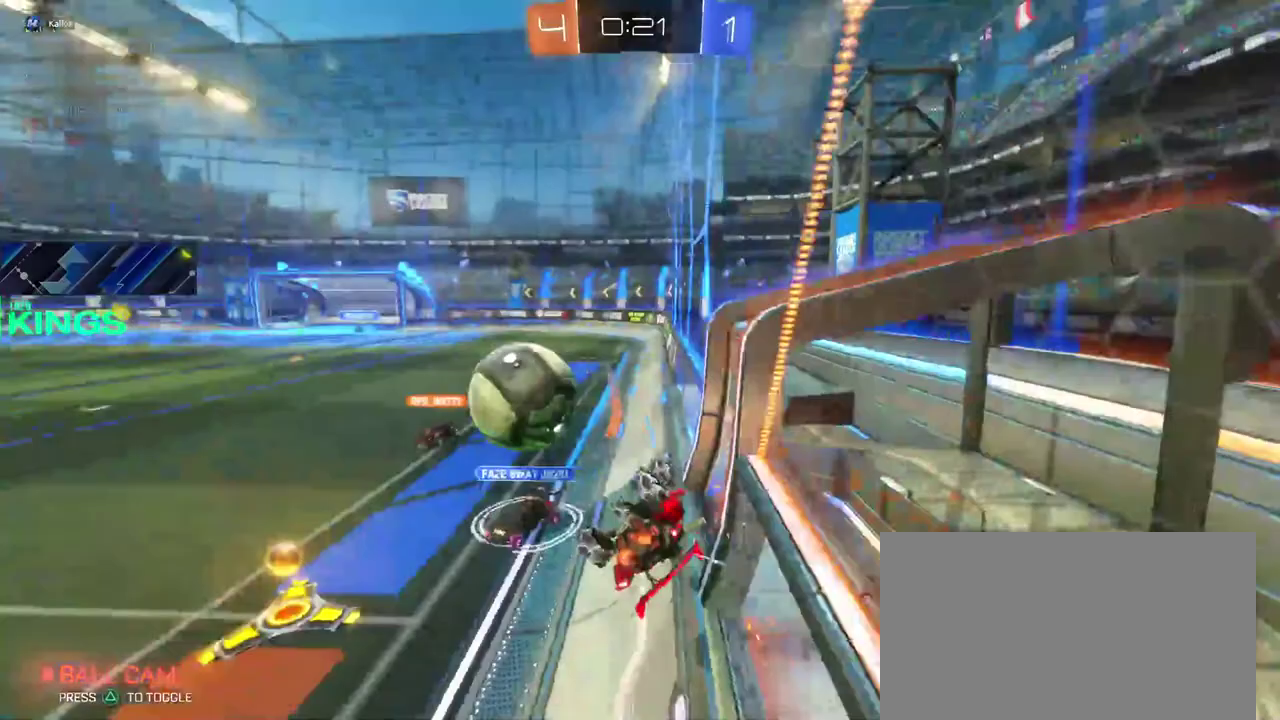
{"buttons": [], "left_stick": "right", "right_stick": "center", "events": [[450, "left_stick", "right"]]}
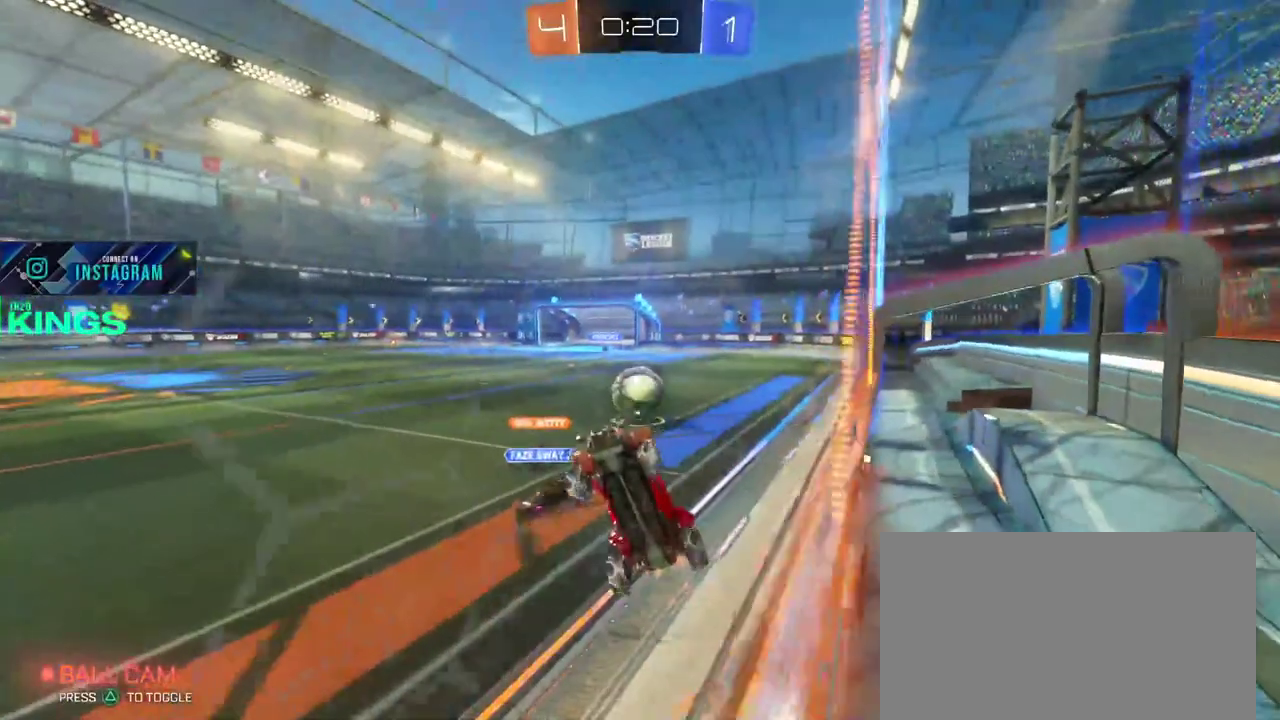
{"buttons": [], "left_stick": "center", "right_stick": "center", "events": [[350, "left_stick", "center"]]}
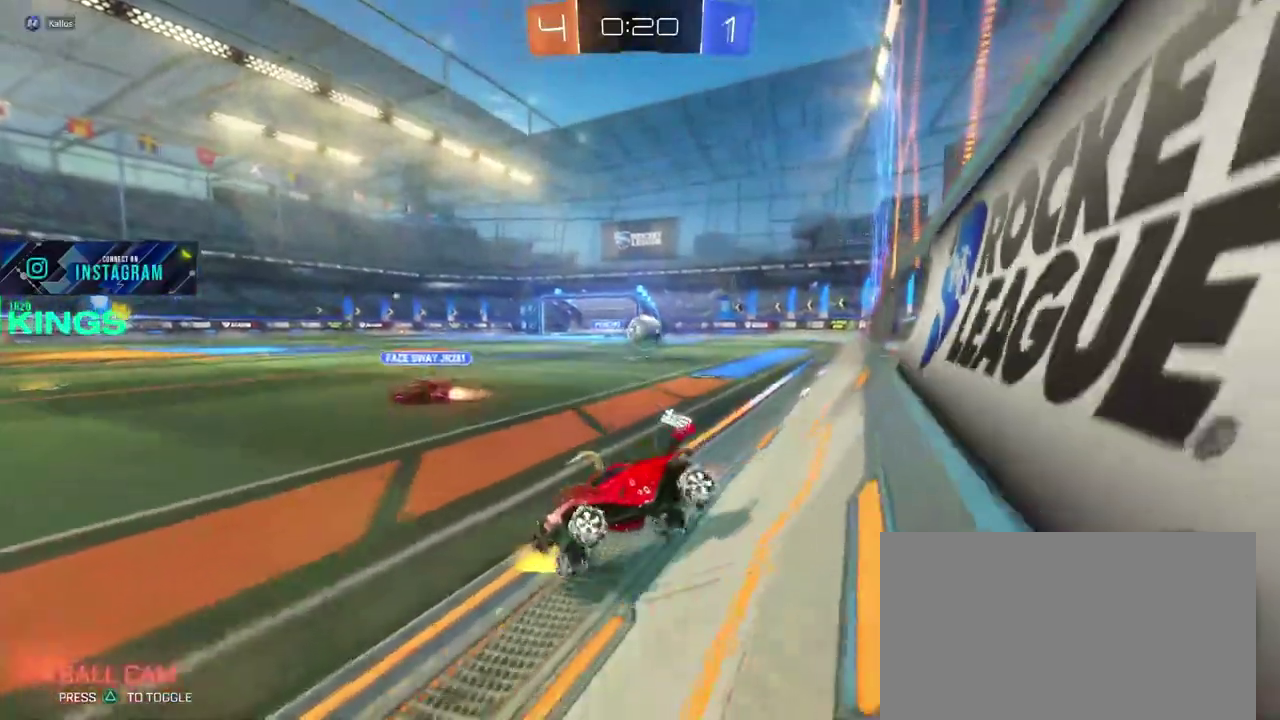
{"buttons": [], "left_stick": "right", "right_stick": "center", "events": [[67, "left_stick", "right"]]}
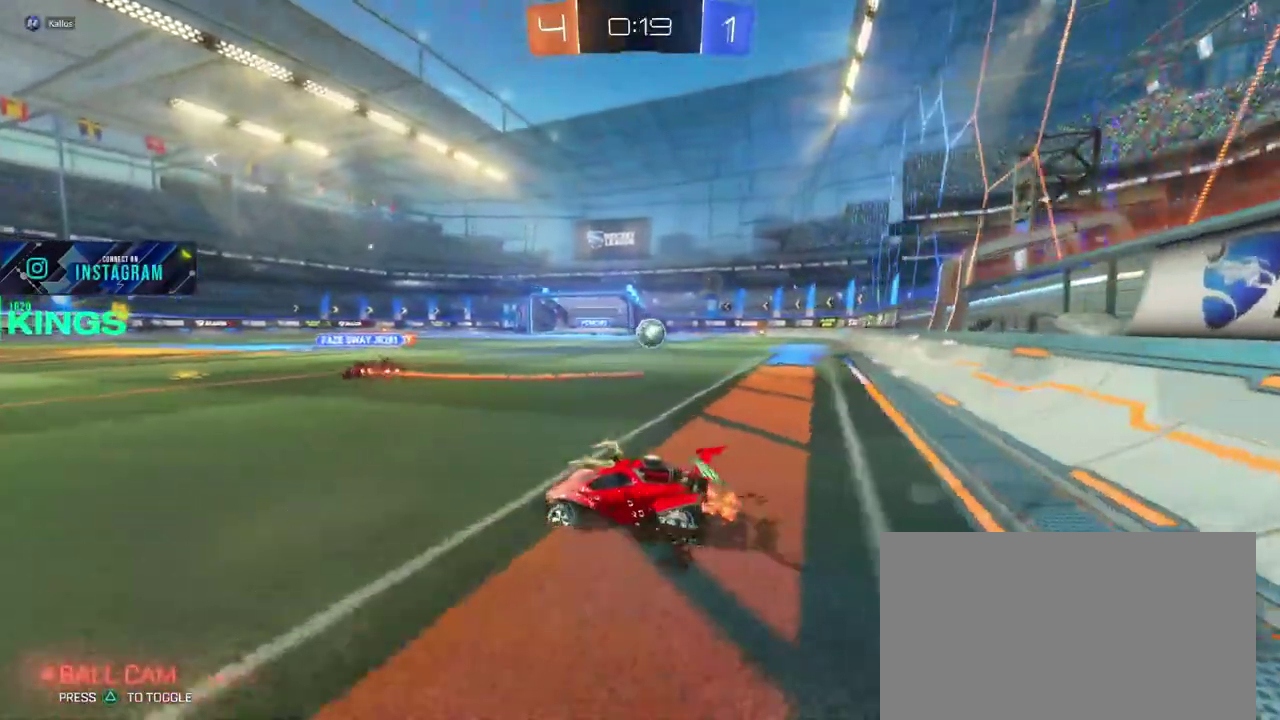
{"buttons": [], "left_stick": "center", "right_stick": "center", "events": [[500, "left_stick", "center"]]}
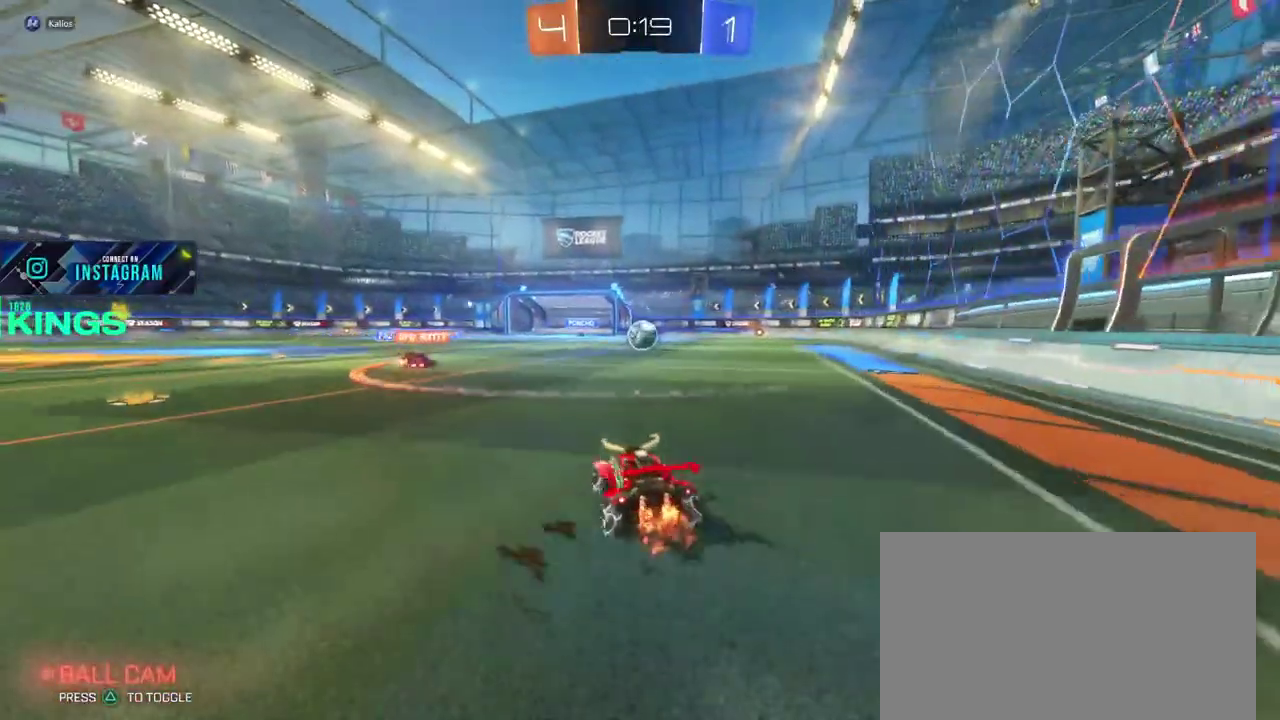
{"buttons": [], "left_stick": "center", "right_stick": "center", "events": [[217, "left_stick", "right"], [400, "left_stick", "center"]]}
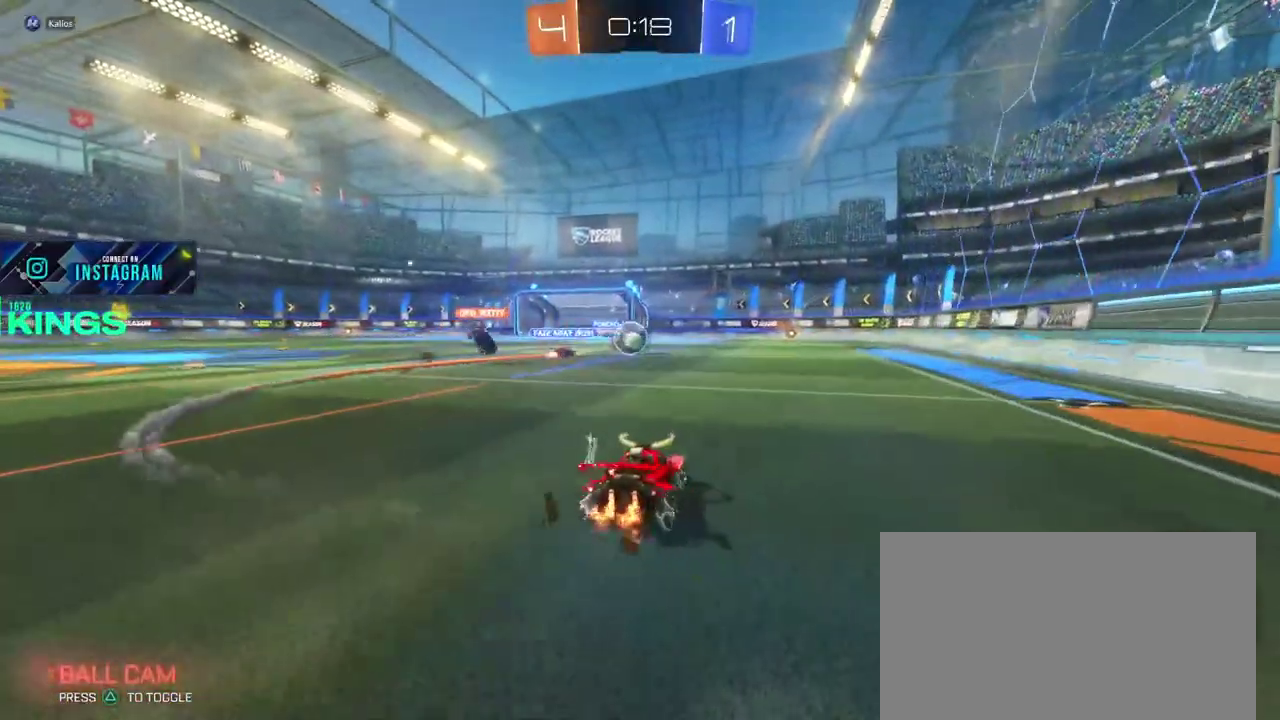
{"buttons": [], "left_stick": "right", "right_stick": "center", "events": [[433, "left_stick", "right"]]}
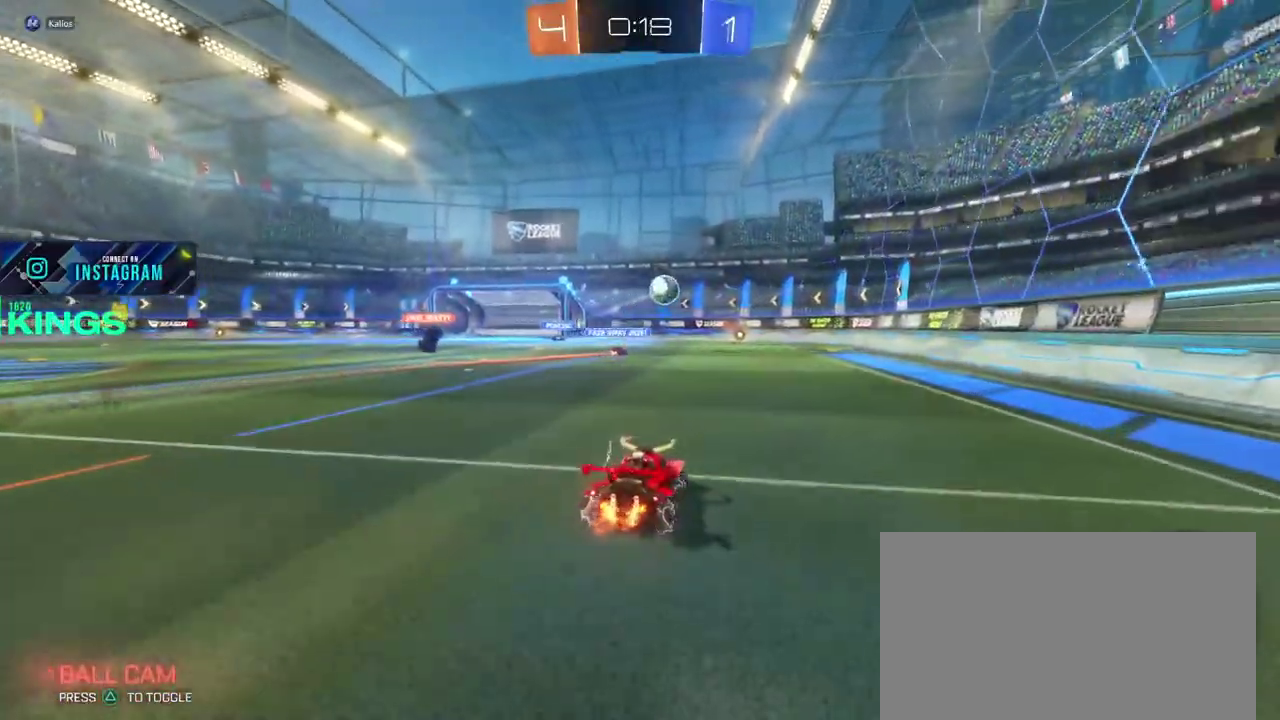
{"buttons": [], "left_stick": "left", "right_stick": "center", "events": [[50, "left_stick", "center"], [483, "left_stick", "left"]]}
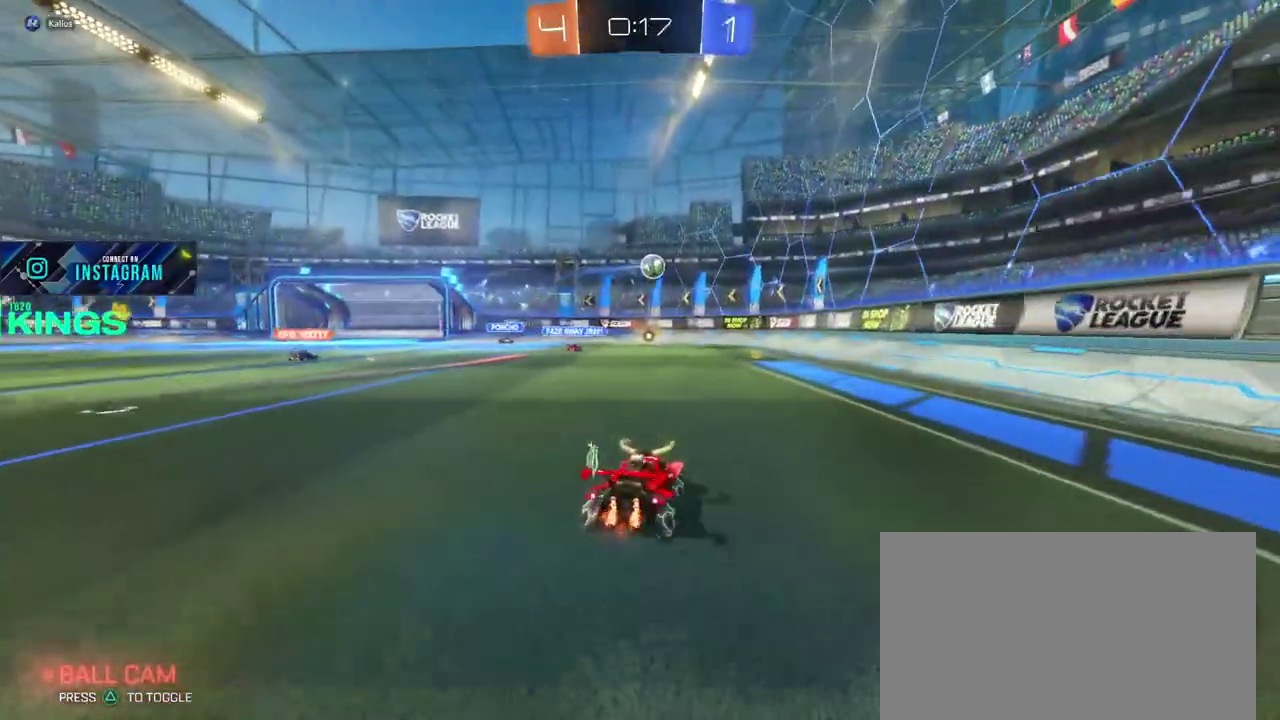
{"buttons": ["CIRCLE"], "left_stick": "left", "right_stick": "center", "events": [[200, "left_stick", "center"], [433, "left_stick", "left"], [500, "CIRCLE", "down"]]}
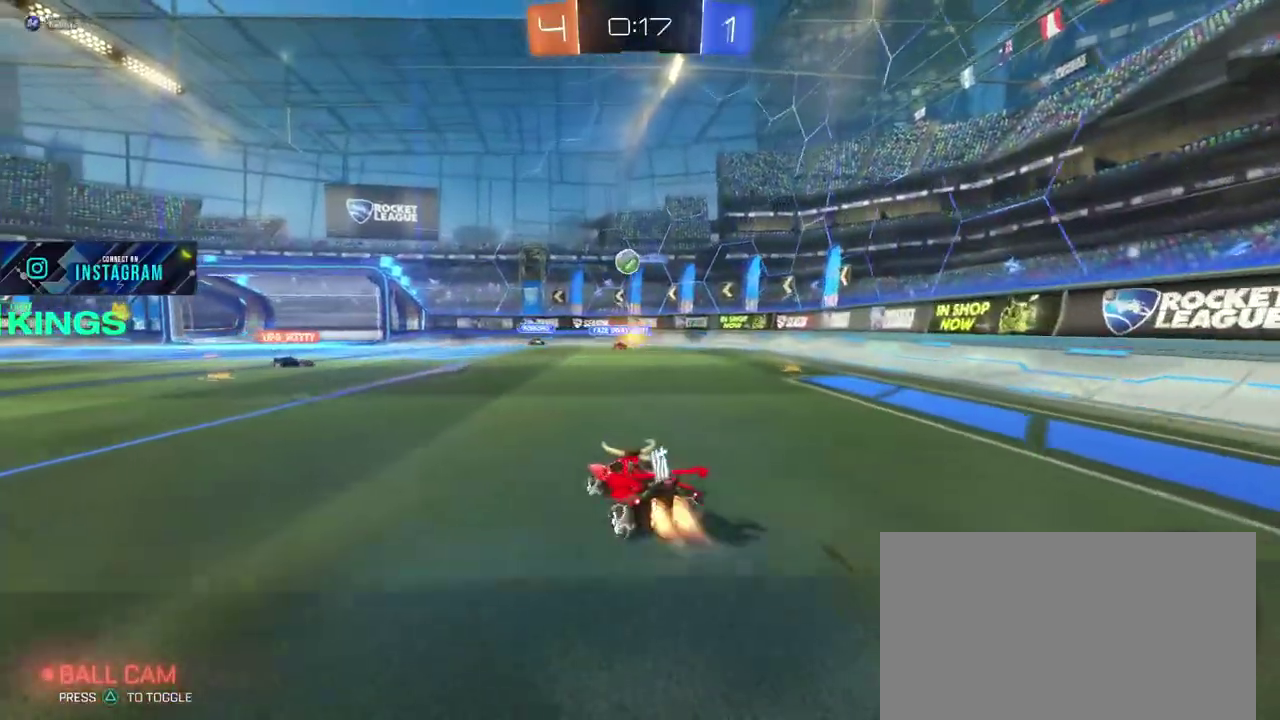
{"buttons": ["CIRCLE"], "left_stick": "center", "right_stick": "center", "events": [[50, "left_stick", "center"], [117, "left_stick", "left"], [350, "left_stick", "center"]]}
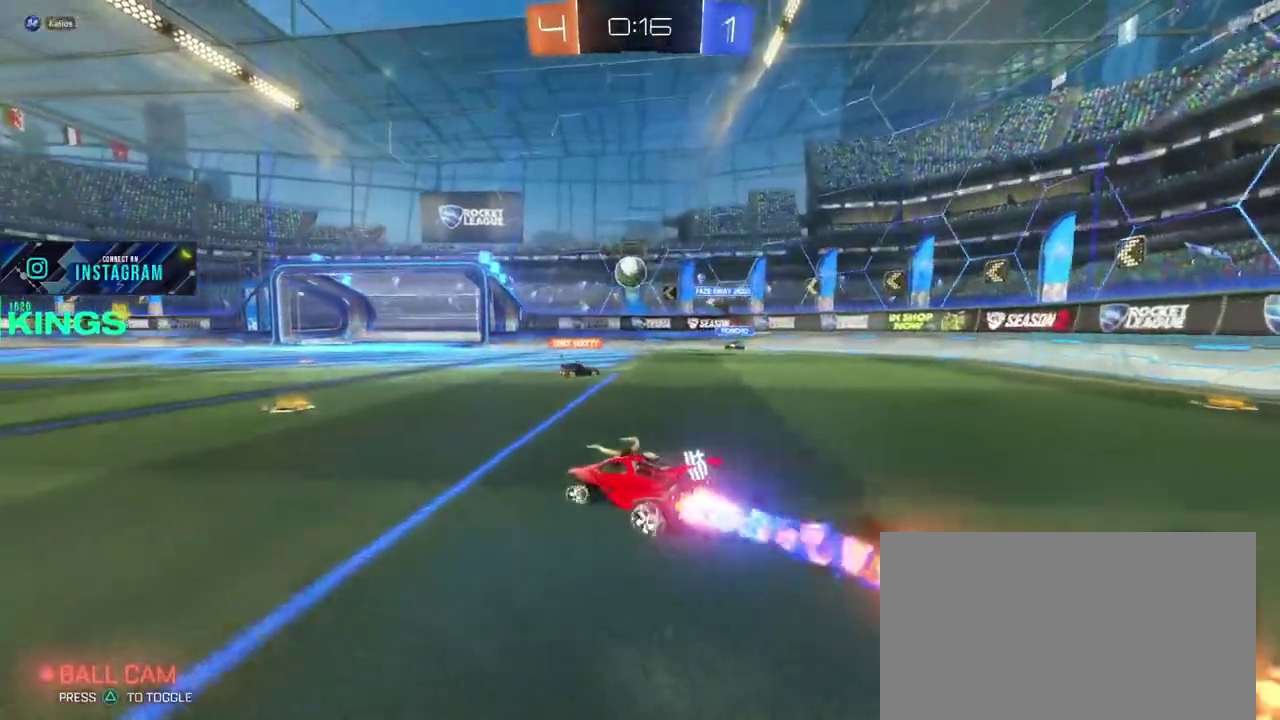
{"buttons": ["CIRCLE"], "left_stick": "down", "right_stick": "center", "events": [[217, "left_stick", "right"], [333, "left_stick", "center"], [400, "left_stick", "up-right"], [450, "left_stick", "up"], [500, "left_stick", "down"]]}
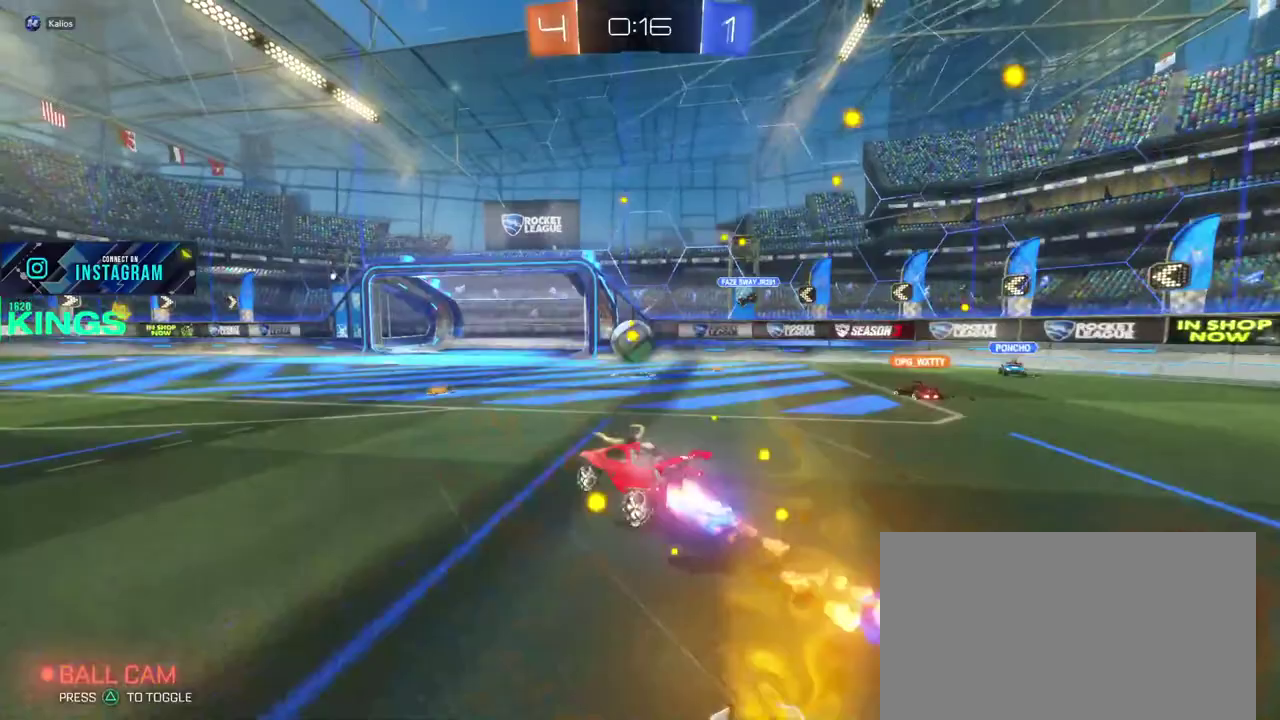
{"buttons": ["CIRCLE"], "left_stick": "right", "right_stick": "center", "events": [[117, "left_stick", "center"], [317, "left_stick", "right"]]}
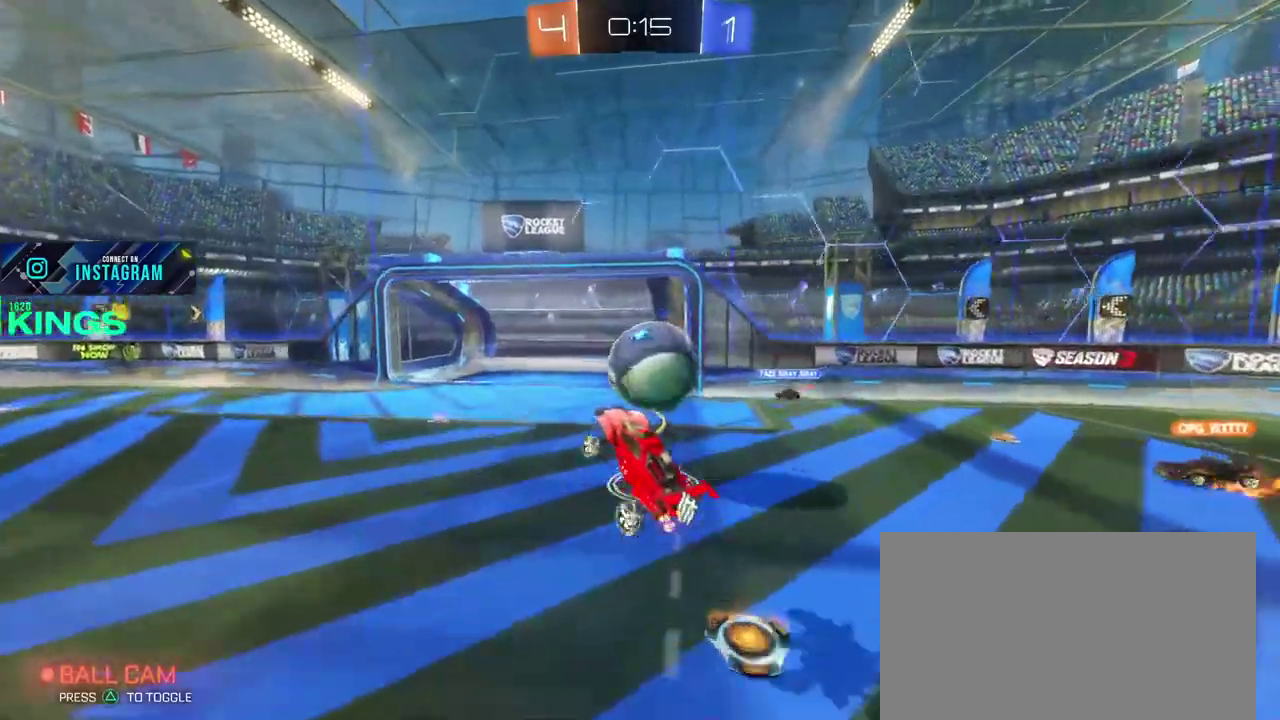
{"buttons": [], "left_stick": "center", "right_stick": "center", "events": [[167, "CIRCLE", "up"], [250, "left_stick", "center"]]}